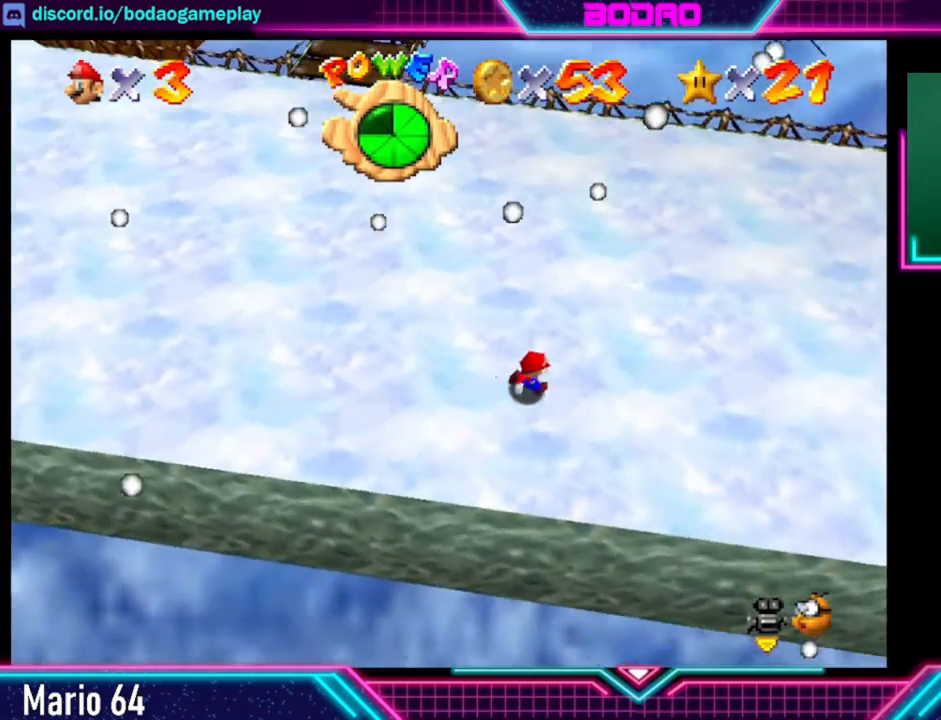
Gameplay with a controller (Xbox layout); each line is a JSON object with the inputs held at the frame after it. "events" lists button and stick changes between this image and that frame as [ms after this image, input, new state], when the widget could be followed in between. Not read: L3 R3 right_stick.
{"buttons": [], "left_stick": "left", "events": [[240, "left_stick", "up-left"], [400, "left_stick", "left"]]}
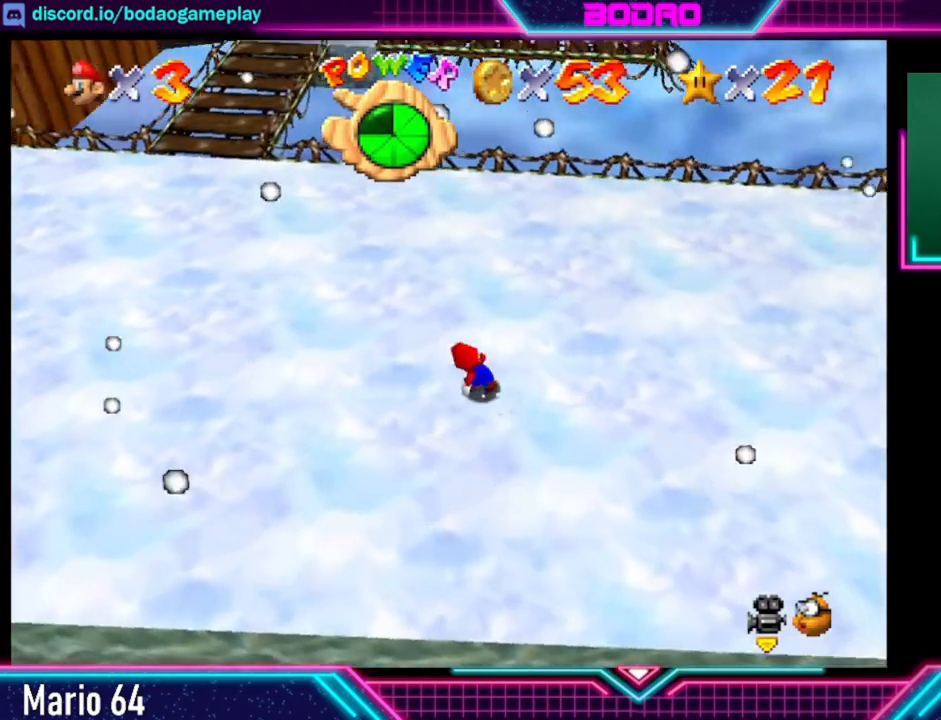
{"buttons": [], "left_stick": "up-right", "events": [[240, "left_stick", "center"], [320, "left_stick", "right"], [440, "left_stick", "up-right"]]}
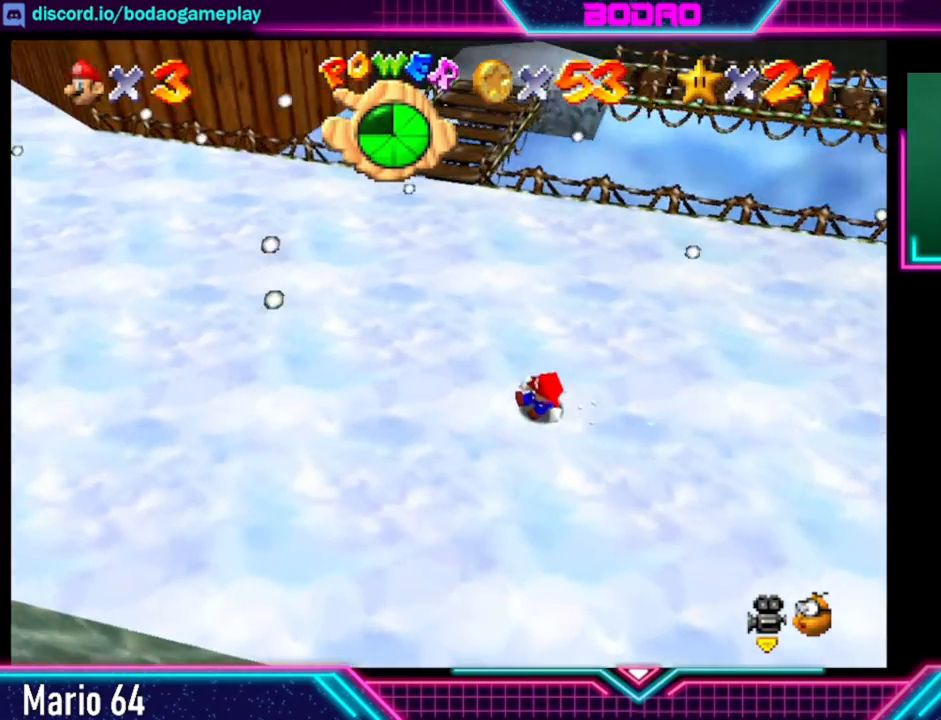
{"buttons": [], "left_stick": "up-left", "events": [[80, "left_stick", "up"], [240, "left_stick", "up-left"]]}
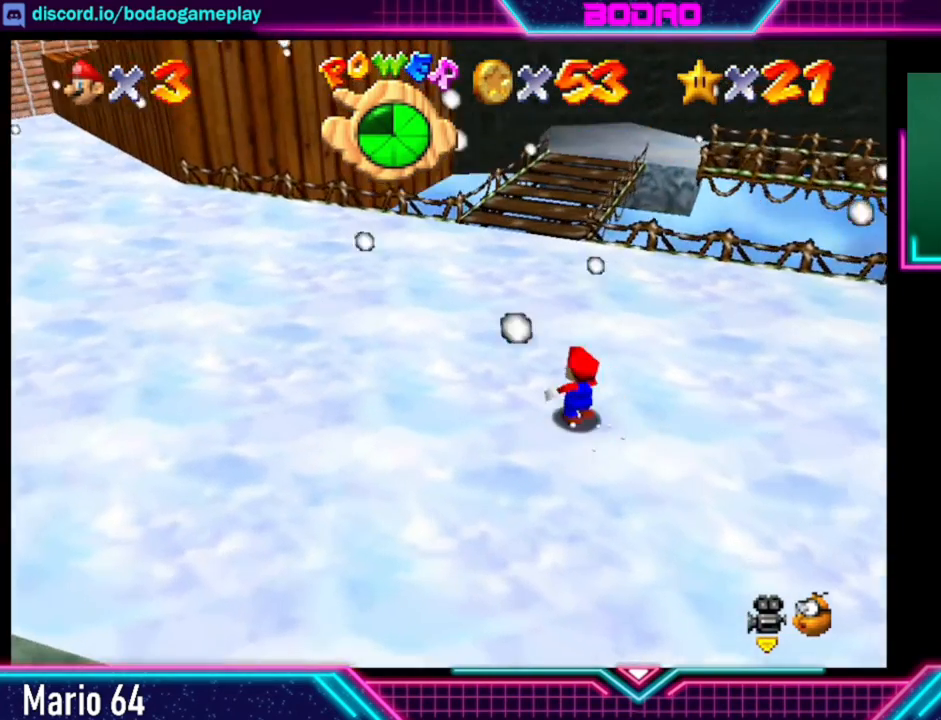
{"buttons": [], "left_stick": "up", "events": [[80, "left_stick", "up"]]}
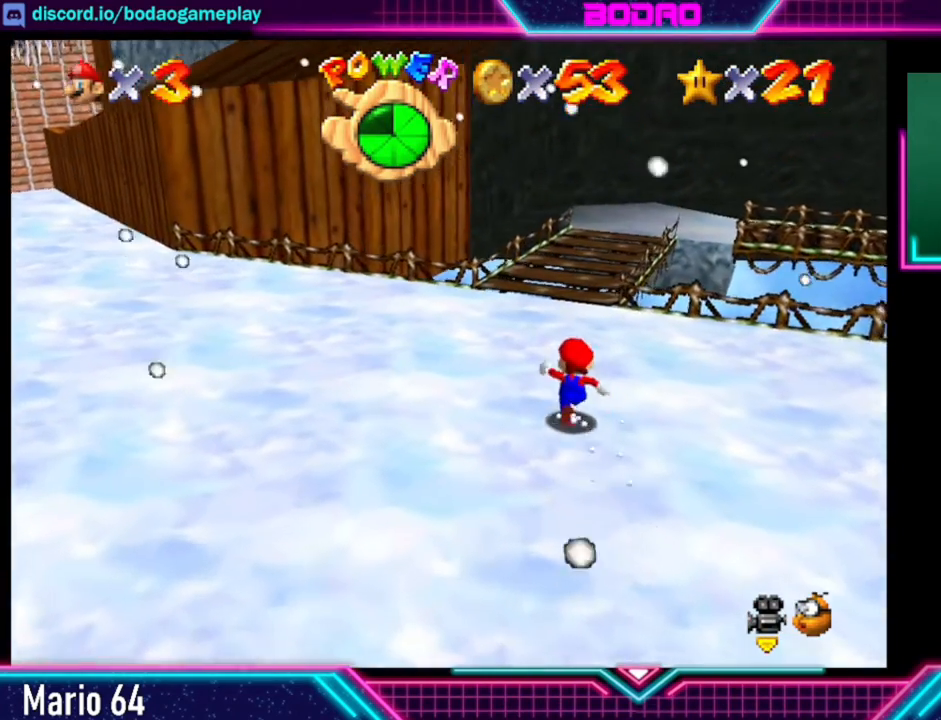
{"buttons": [], "left_stick": "down-left", "events": [[40, "left_stick", "center"], [200, "left_stick", "down-left"]]}
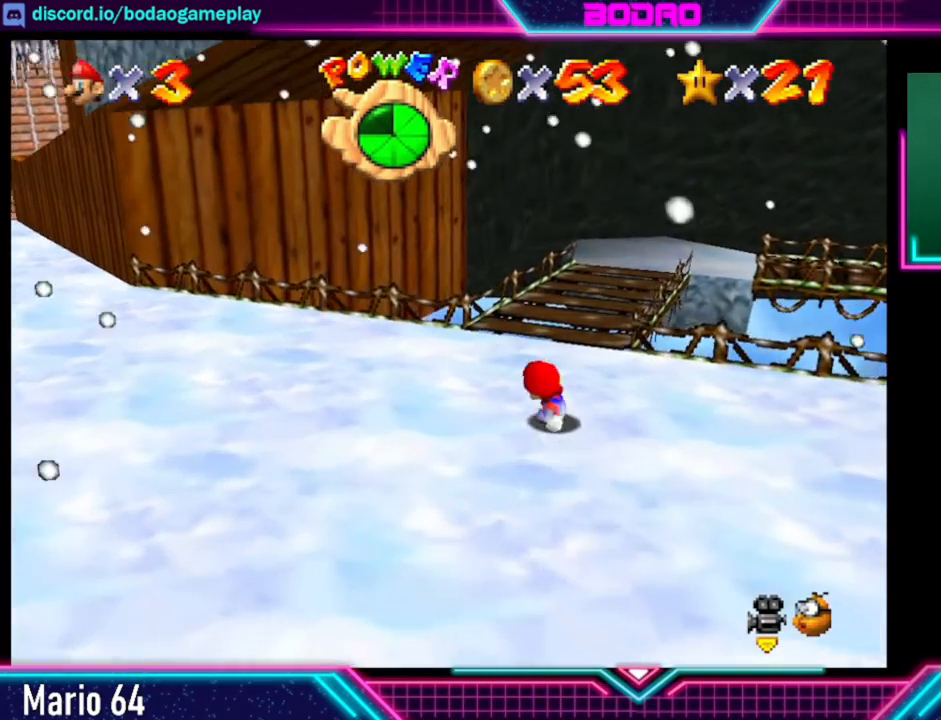
{"buttons": [], "left_stick": "down-left", "events": []}
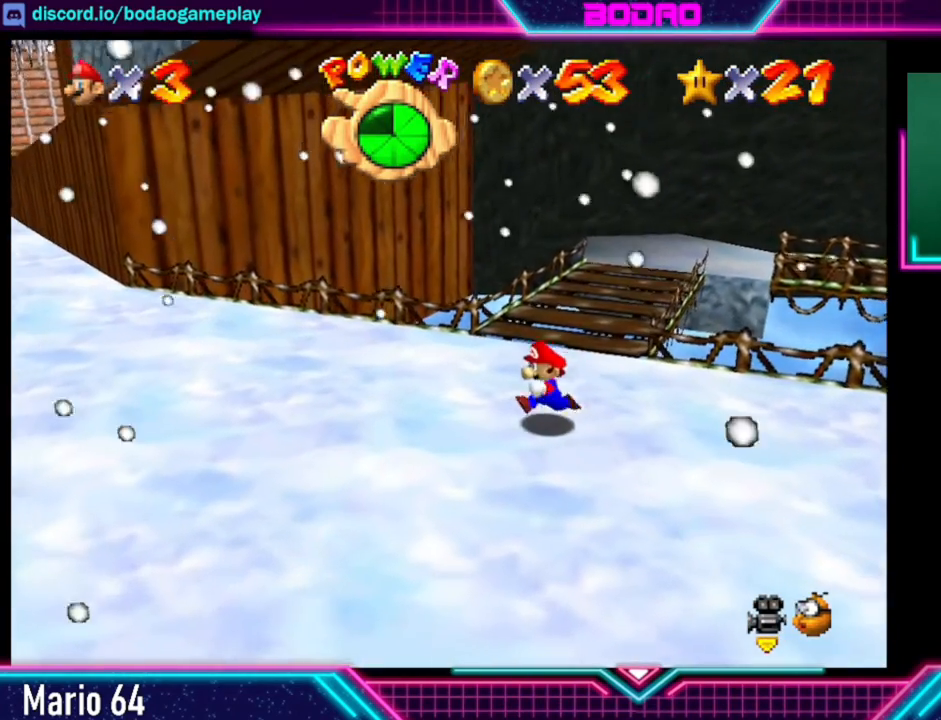
{"buttons": [], "left_stick": "left", "events": [[160, "left_stick", "left"]]}
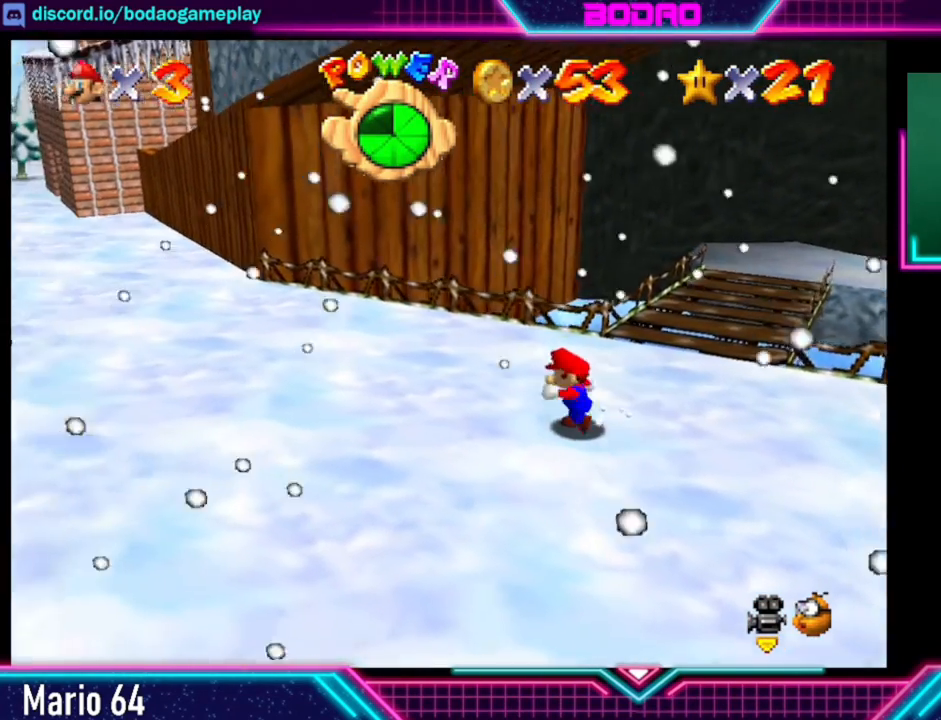
{"buttons": [], "left_stick": "left", "events": []}
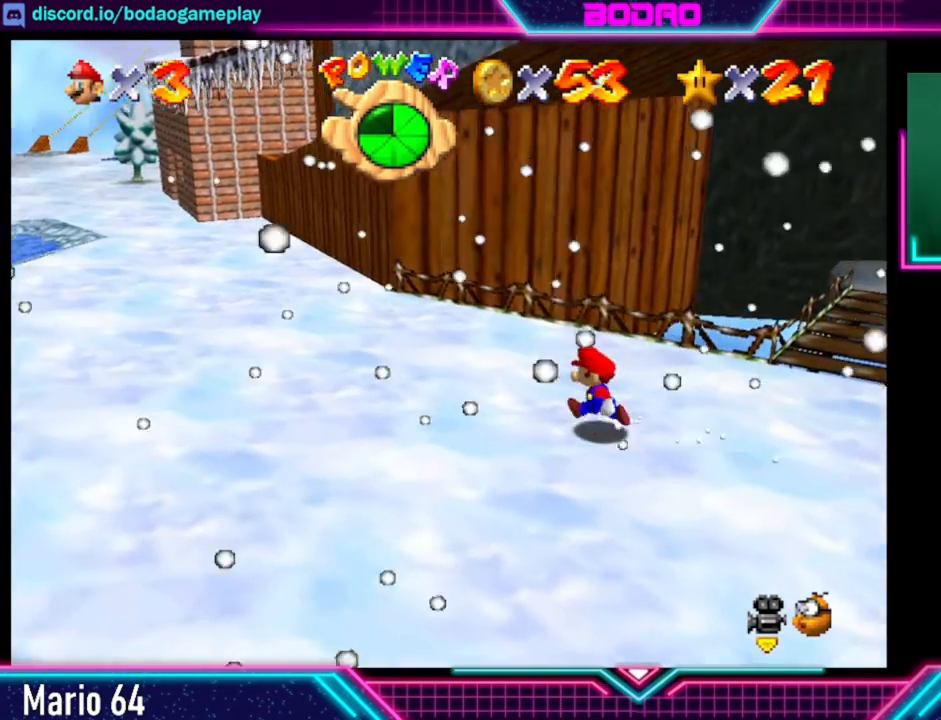
{"buttons": [], "left_stick": "left", "events": []}
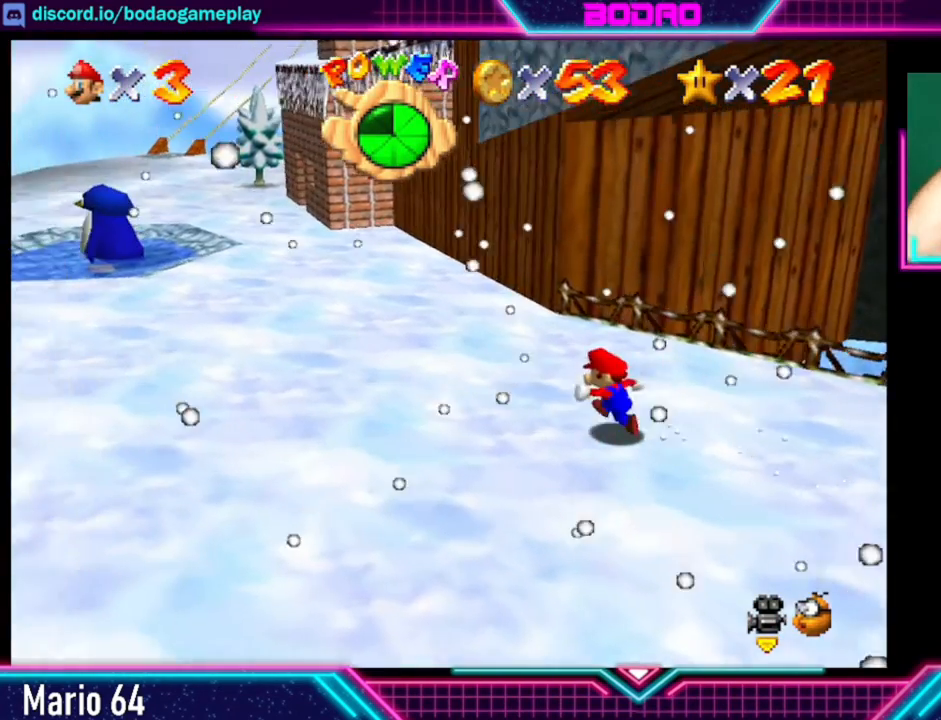
{"buttons": [], "left_stick": "up-left", "events": [[160, "left_stick", "up-left"]]}
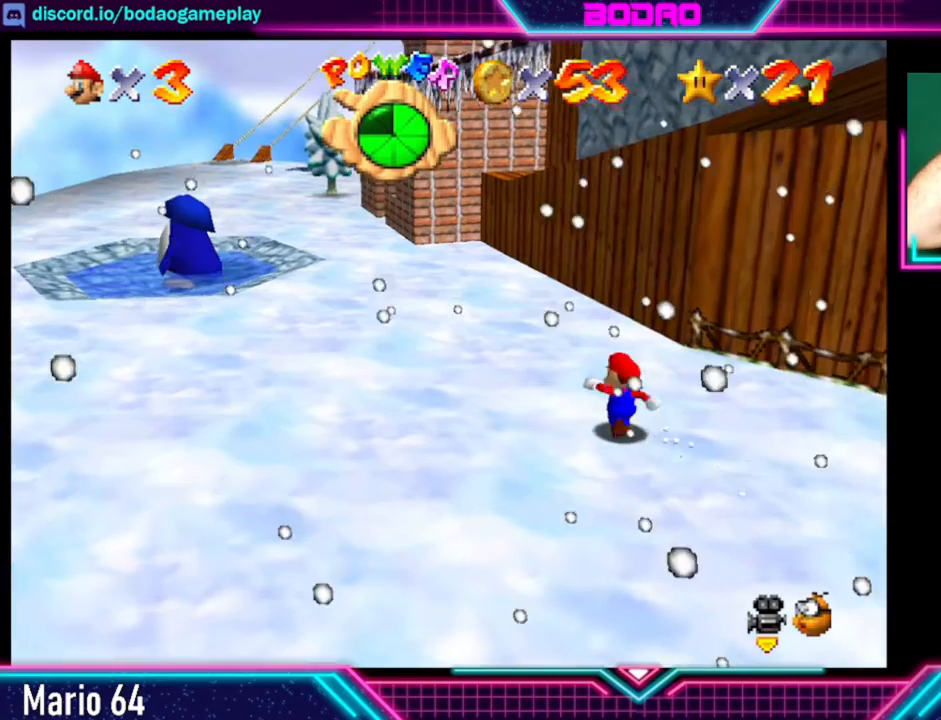
{"buttons": [], "left_stick": "up-left", "events": []}
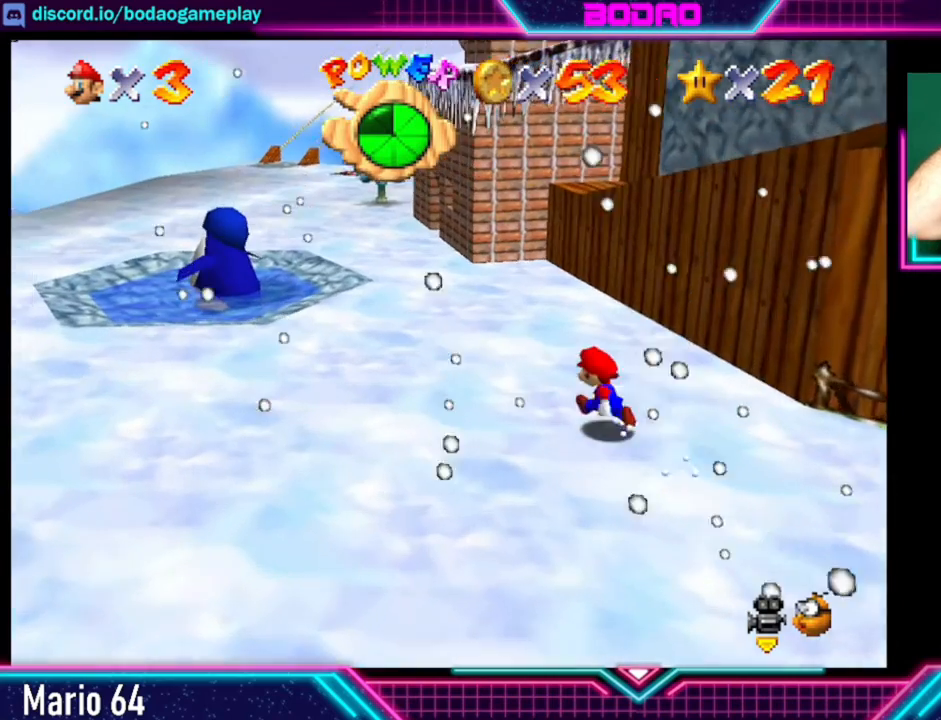
{"buttons": [], "left_stick": "up-left", "events": []}
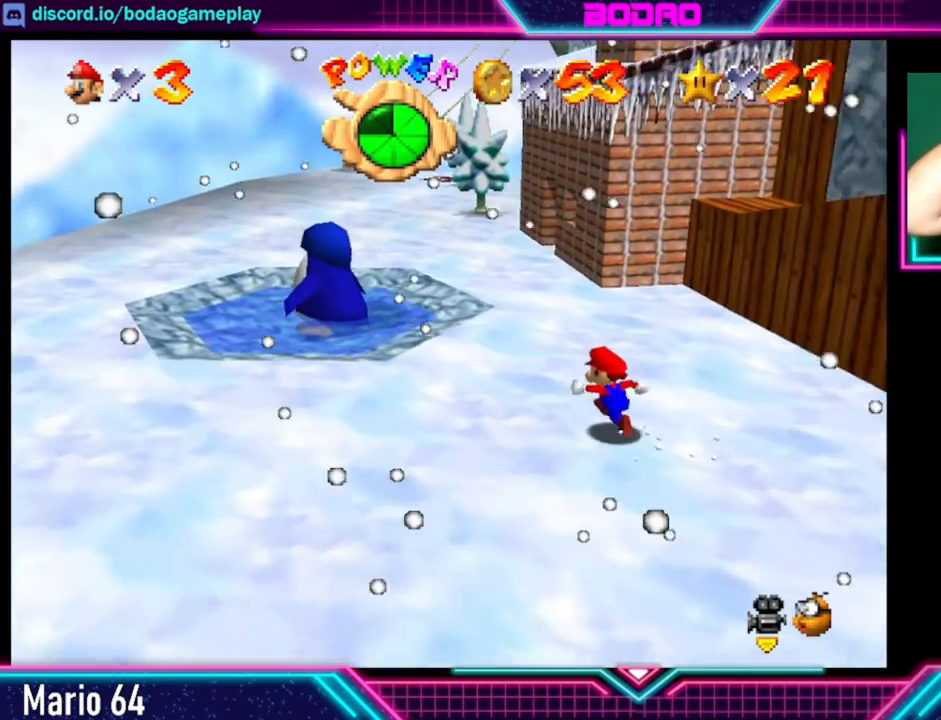
{"buttons": [], "left_stick": "up-left", "events": []}
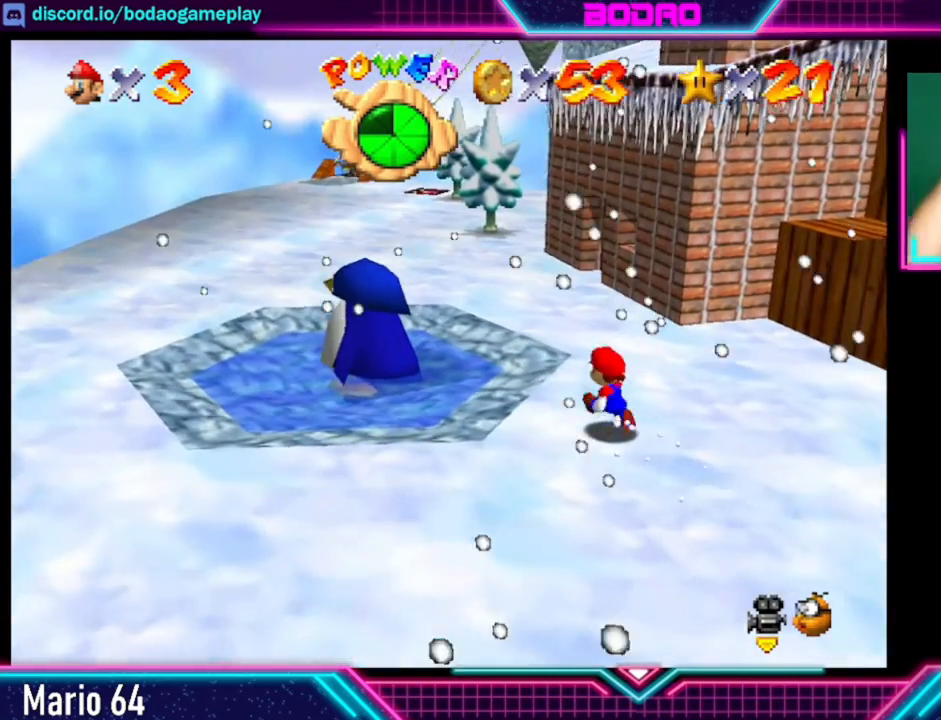
{"buttons": [], "left_stick": "up-left", "events": []}
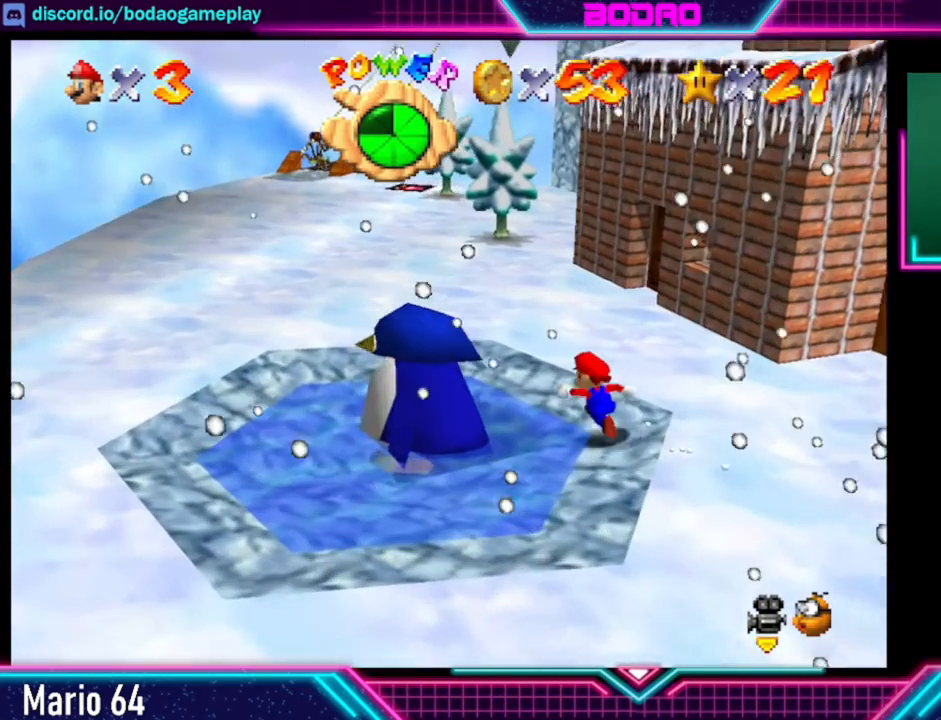
{"buttons": [], "left_stick": "up-left", "events": []}
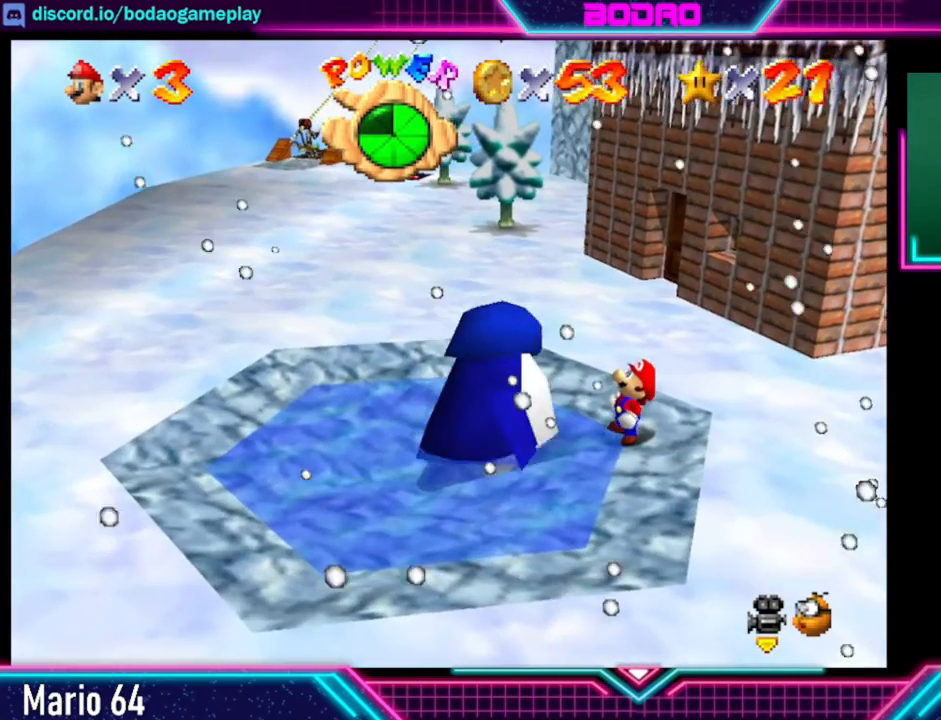
{"buttons": [], "left_stick": "center", "events": [[80, "left_stick", "center"]]}
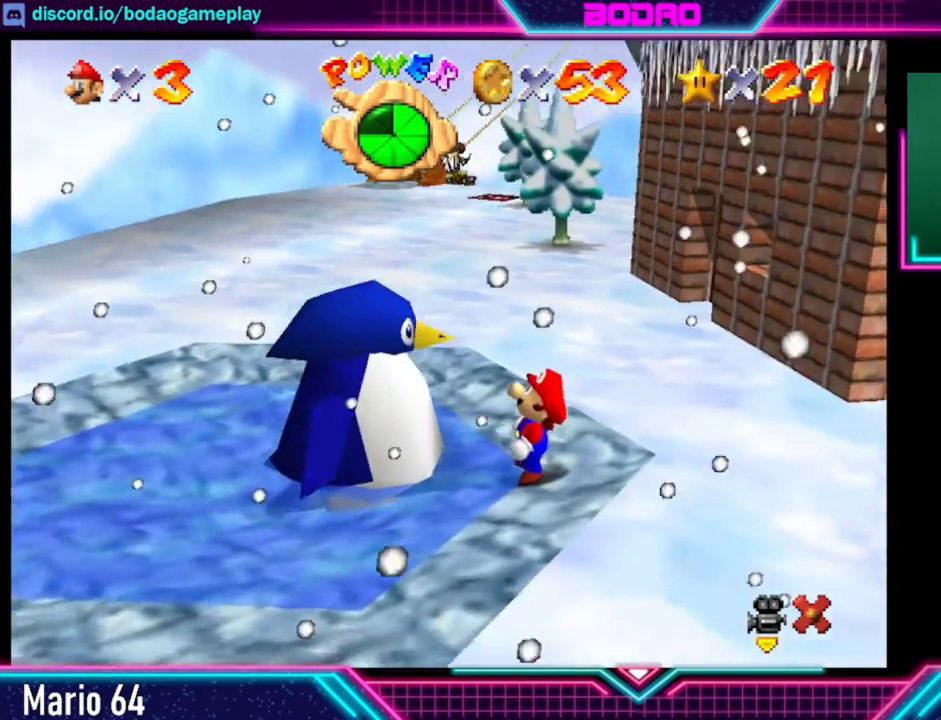
{"buttons": [], "left_stick": "center", "events": [[80, "A", "down"], [240, "A", "up"], [320, "A", "down"], [440, "A", "up"]]}
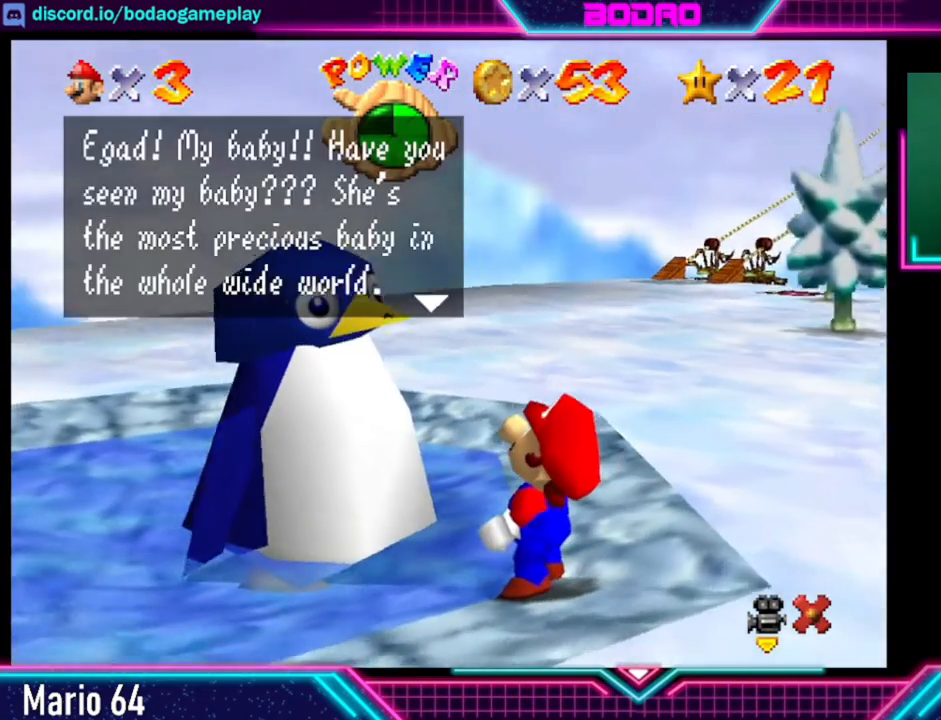
{"buttons": ["A"], "left_stick": "center", "events": [[40, "A", "down"], [160, "A", "up"], [240, "A", "down"], [360, "A", "up"], [520, "A", "down"]]}
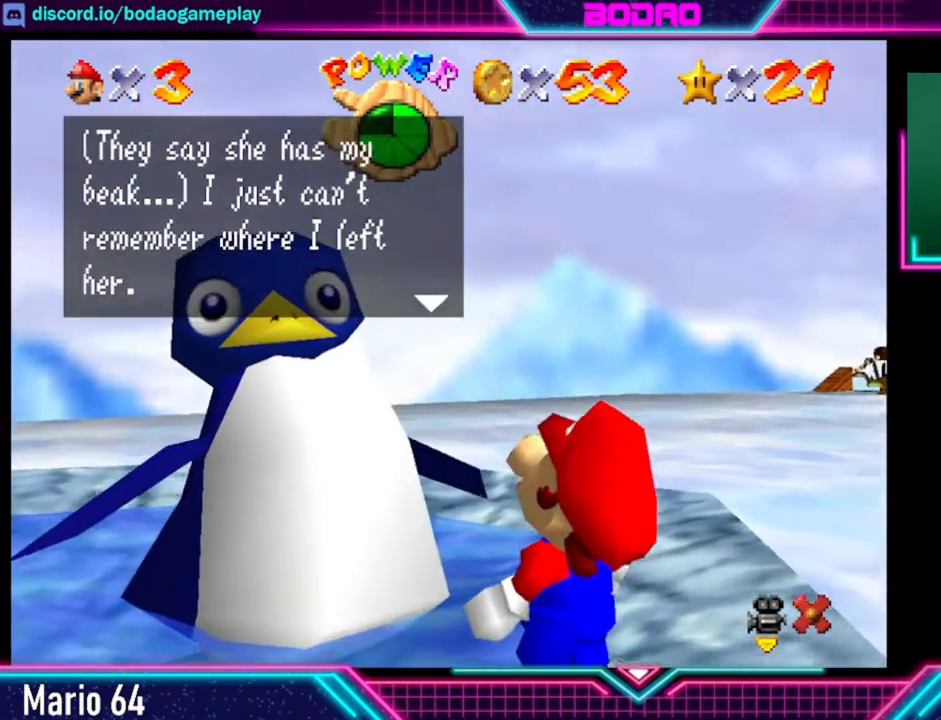
{"buttons": ["A"], "left_stick": "center", "events": [[120, "A", "up"], [200, "A", "down"], [280, "A", "up"], [480, "A", "down"]]}
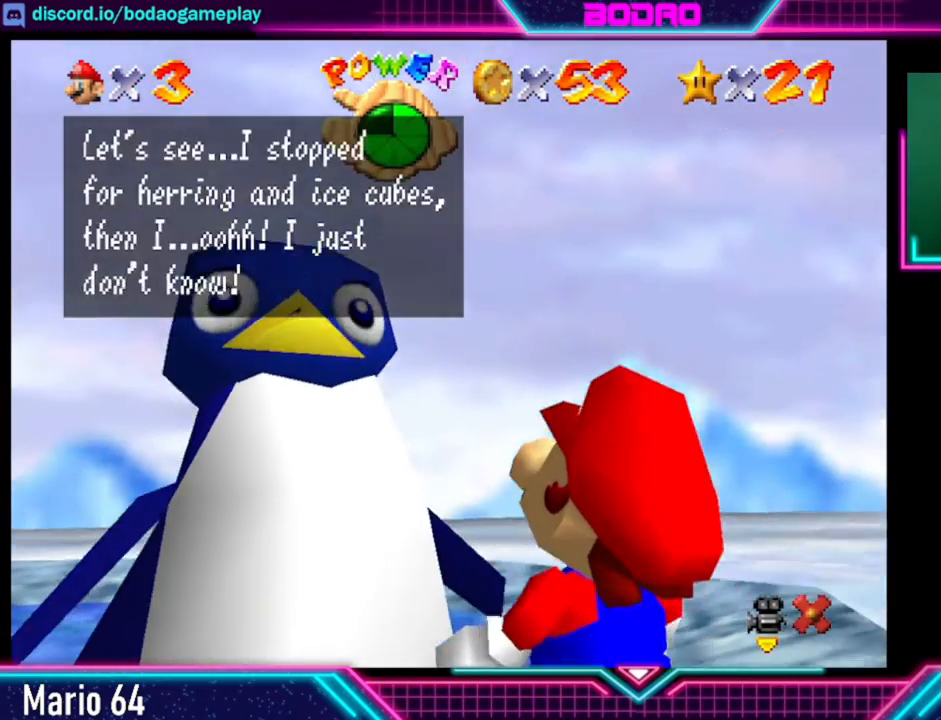
{"buttons": [], "left_stick": "center", "events": [[160, "A", "up"]]}
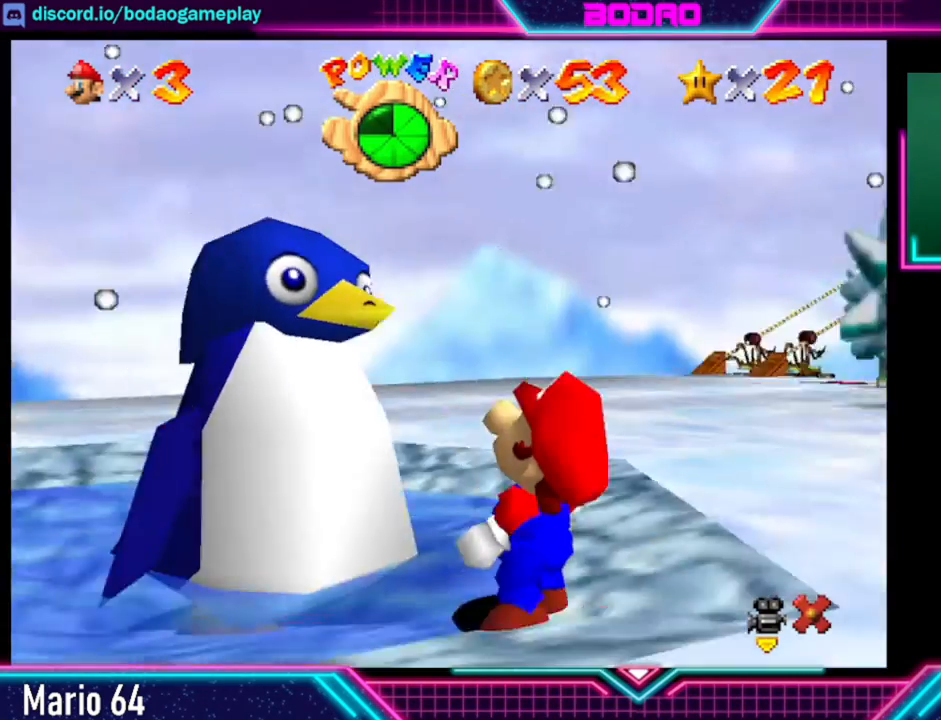
{"buttons": [], "left_stick": "up", "events": [[40, "left_stick", "up-right"], [400, "left_stick", "up"]]}
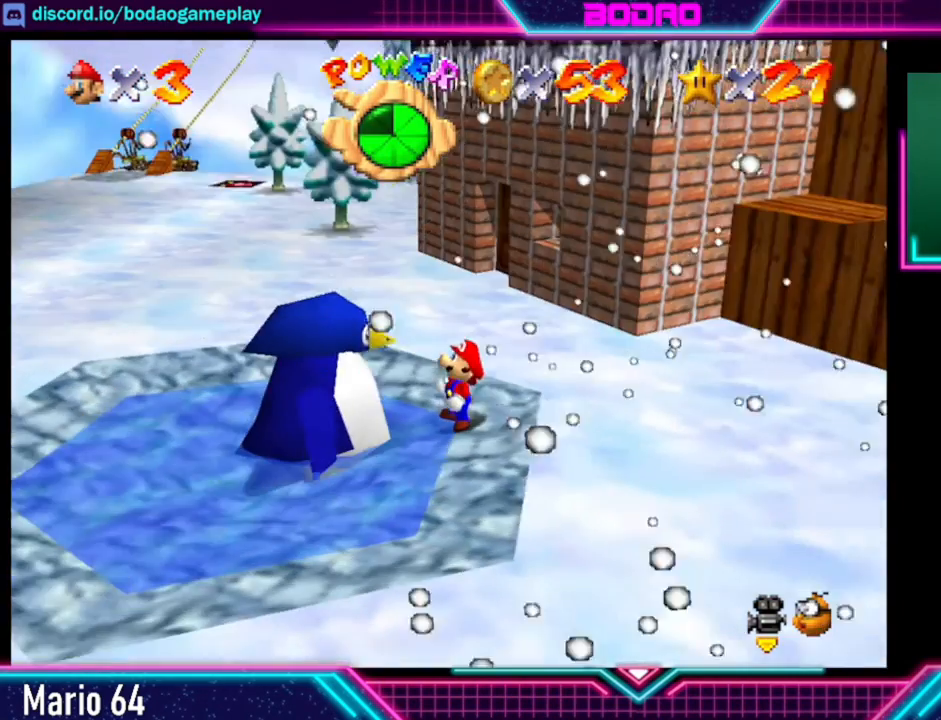
{"buttons": [], "left_stick": "up", "events": []}
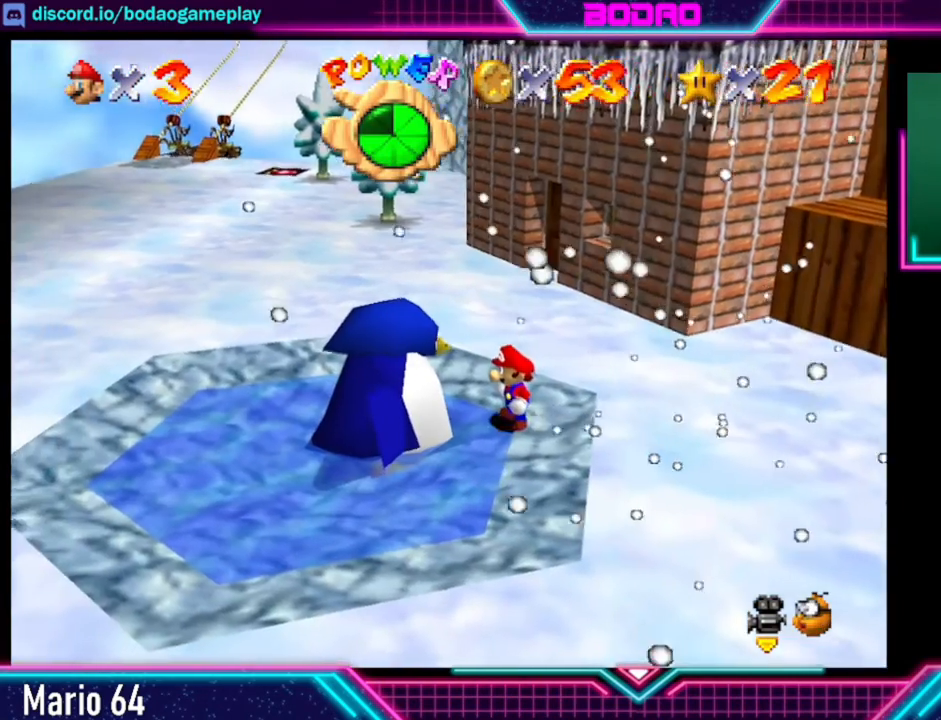
{"buttons": [], "left_stick": "up-left", "events": [[240, "left_stick", "up-left"]]}
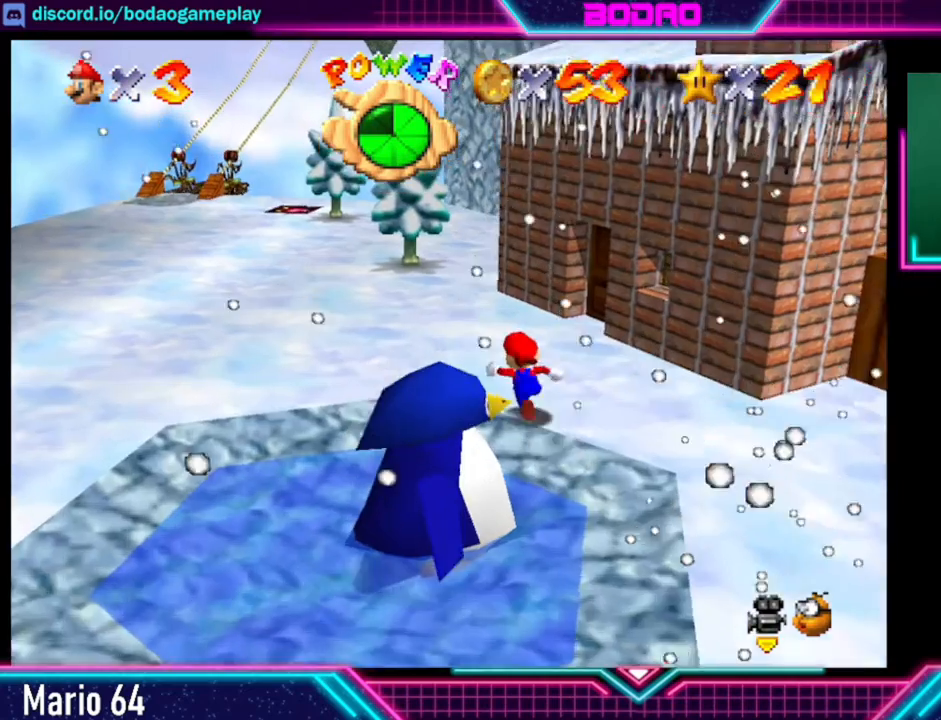
{"buttons": [], "left_stick": "up-left", "events": []}
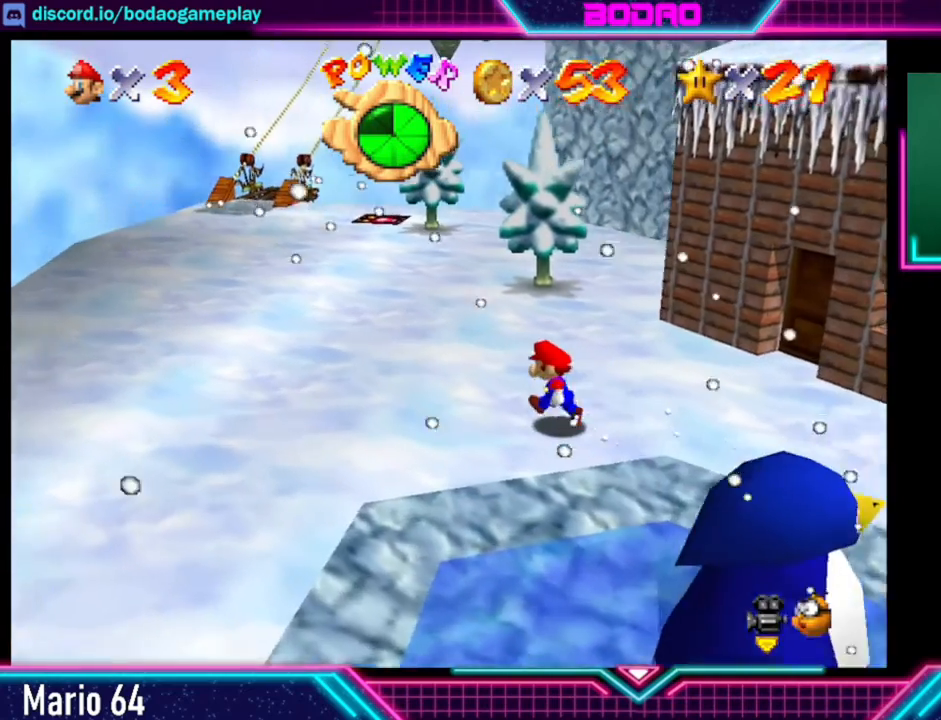
{"buttons": [], "left_stick": "up-left", "events": []}
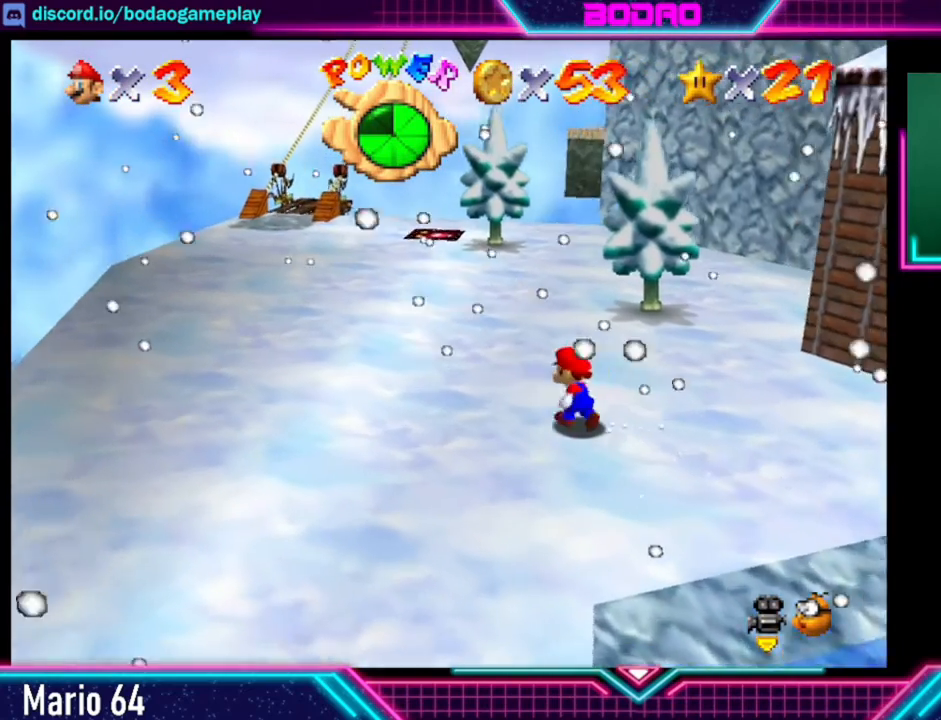
{"buttons": [], "left_stick": "up-left", "events": []}
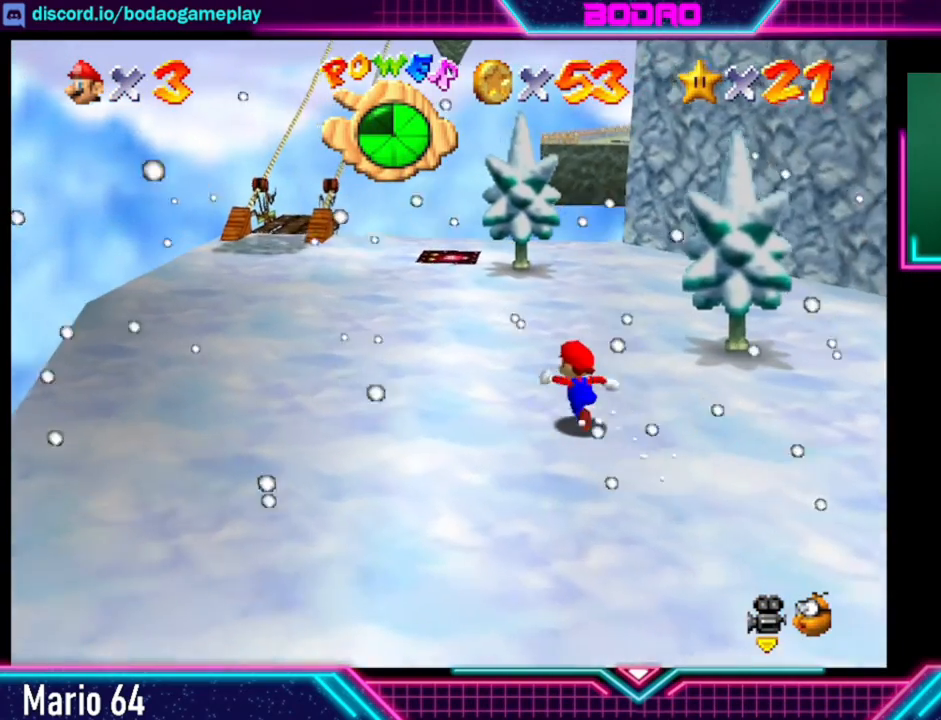
{"buttons": [], "left_stick": "up-left", "events": []}
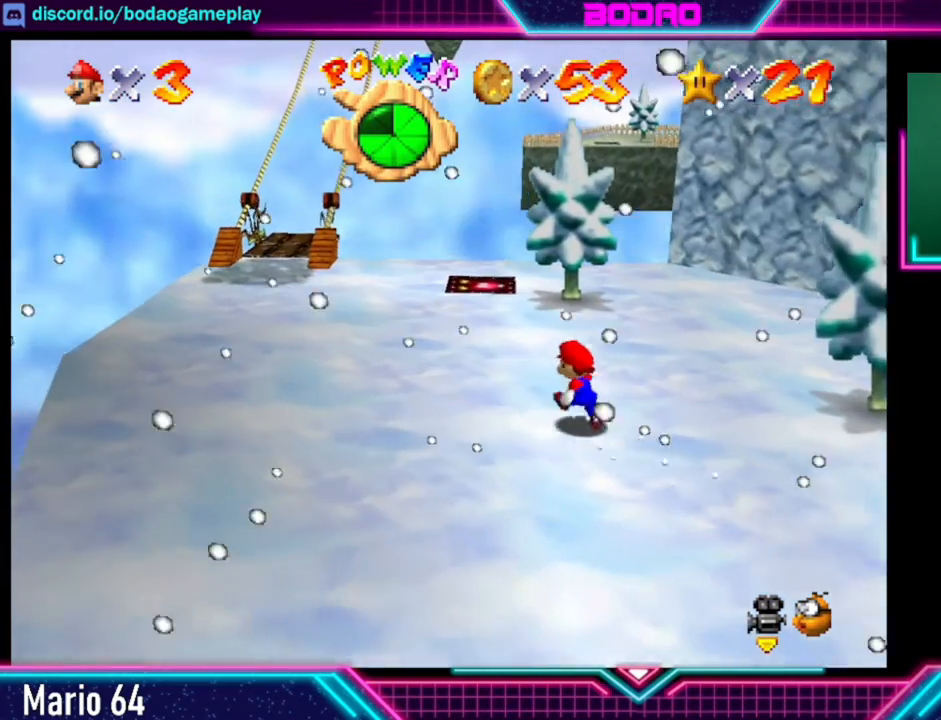
{"buttons": [], "left_stick": "center", "events": [[160, "left_stick", "center"]]}